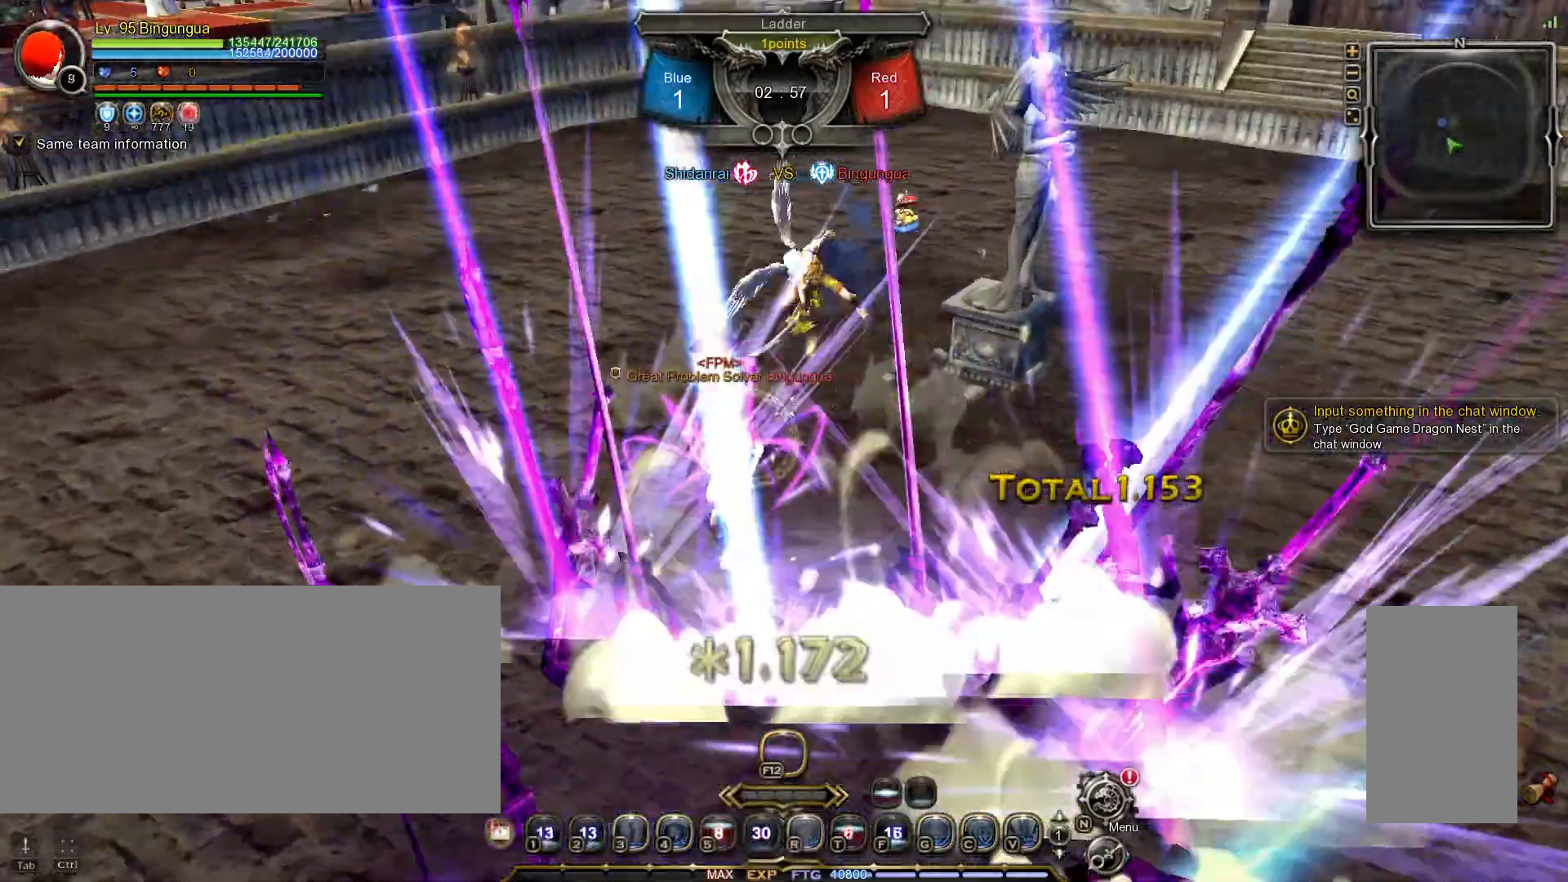
Gameplay with keyboard and mouse; each line is a JSON object with the keys and mouse buttons held at the frame after it. "events" lists presses ("down") and releases ("up") of ".", "/", "0", "1", "2", "3", "4", "5", "6", "7", "8", "9", "a", "alt_l", "alt_r", "b", "backslash", "backspace", "c", "caps_lock", "comma", "ctrl_l", "ctrl_r", "d", "down", "e", "equals", "escape", "f", "f1", "f10", "f11", "f12", "f2", "f3", "f4", "f5", "f6", "f7", "f8", "f9", "g", "h", "i", "j", "k", "l", "lbracket", "left", "m", "minus", "n", "o", "p", "q", "quote", "r", "rbracket", "return", "right", "s", "semicolon", "shift_l", "shift_r", "space", "super_l", "super_r", "t", "tab", "tilde", "u", "up", "v", "w", "x", "y", "z", "mouse_left", "mouse_wheel", "mouse_right", "mouse_mb4" and "mouse_mb5" between this image and that frame as [ms after this image, input, new state], when the widget could be followed in between. "mouse_left", "mouse_wheel", "mouse_right", "mouse_mb4", "mouse_mb5" = the "left", "wheel", "right", "mb4", "mb5" buttons of the "mouse" list. No other keys are recorded. "wheel" means that the mouse wheel is clicked or scrolled. Mouse movement is not recorded.
{"keys": [], "mouse": [], "events": []}
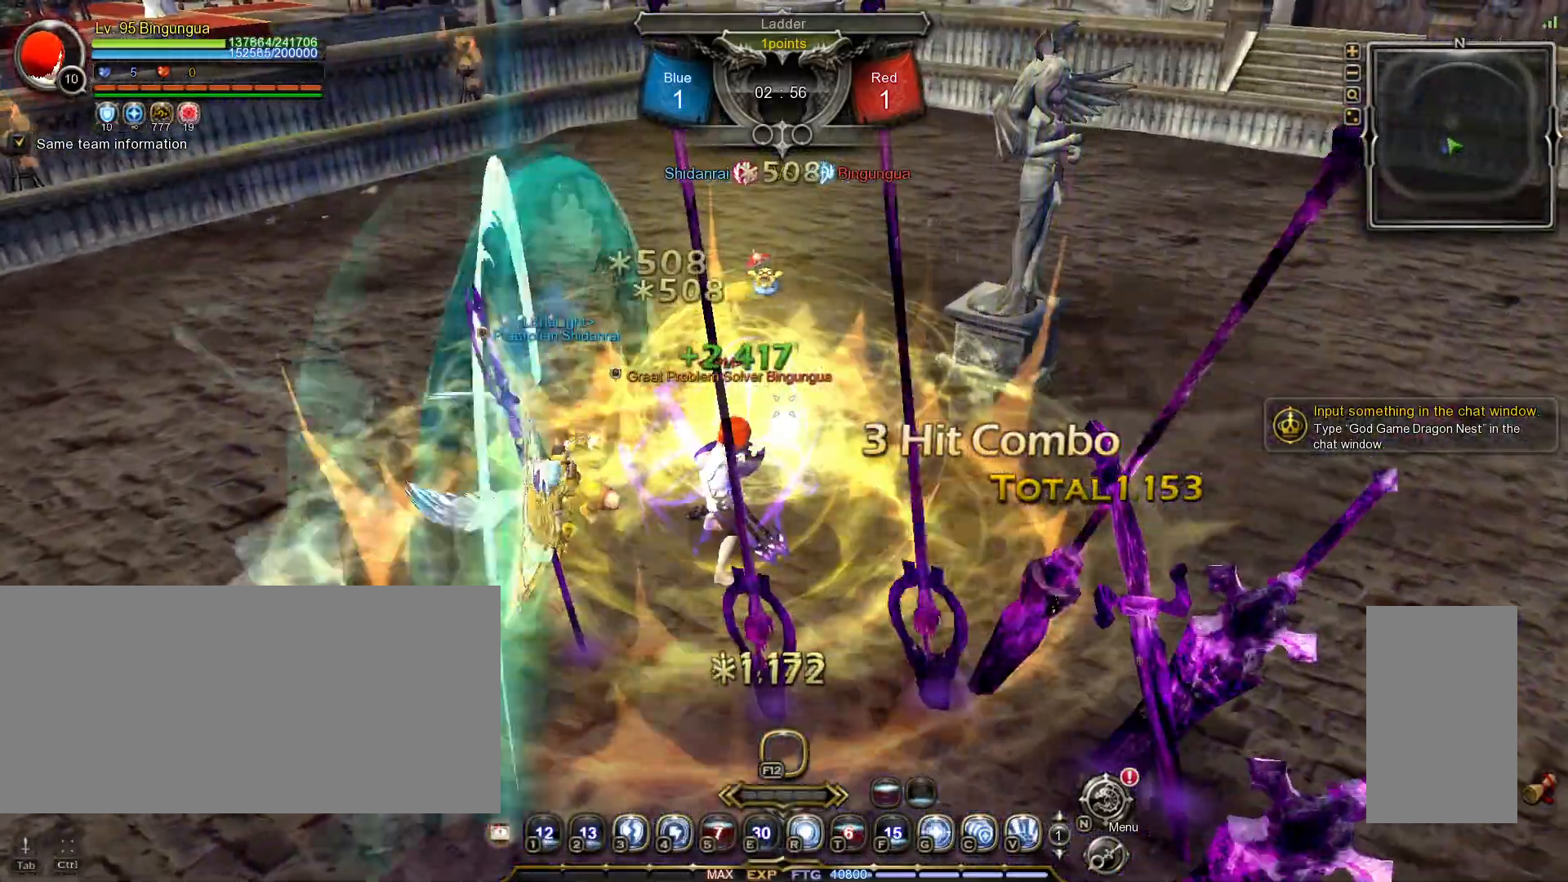
{"keys": [], "mouse": [], "events": []}
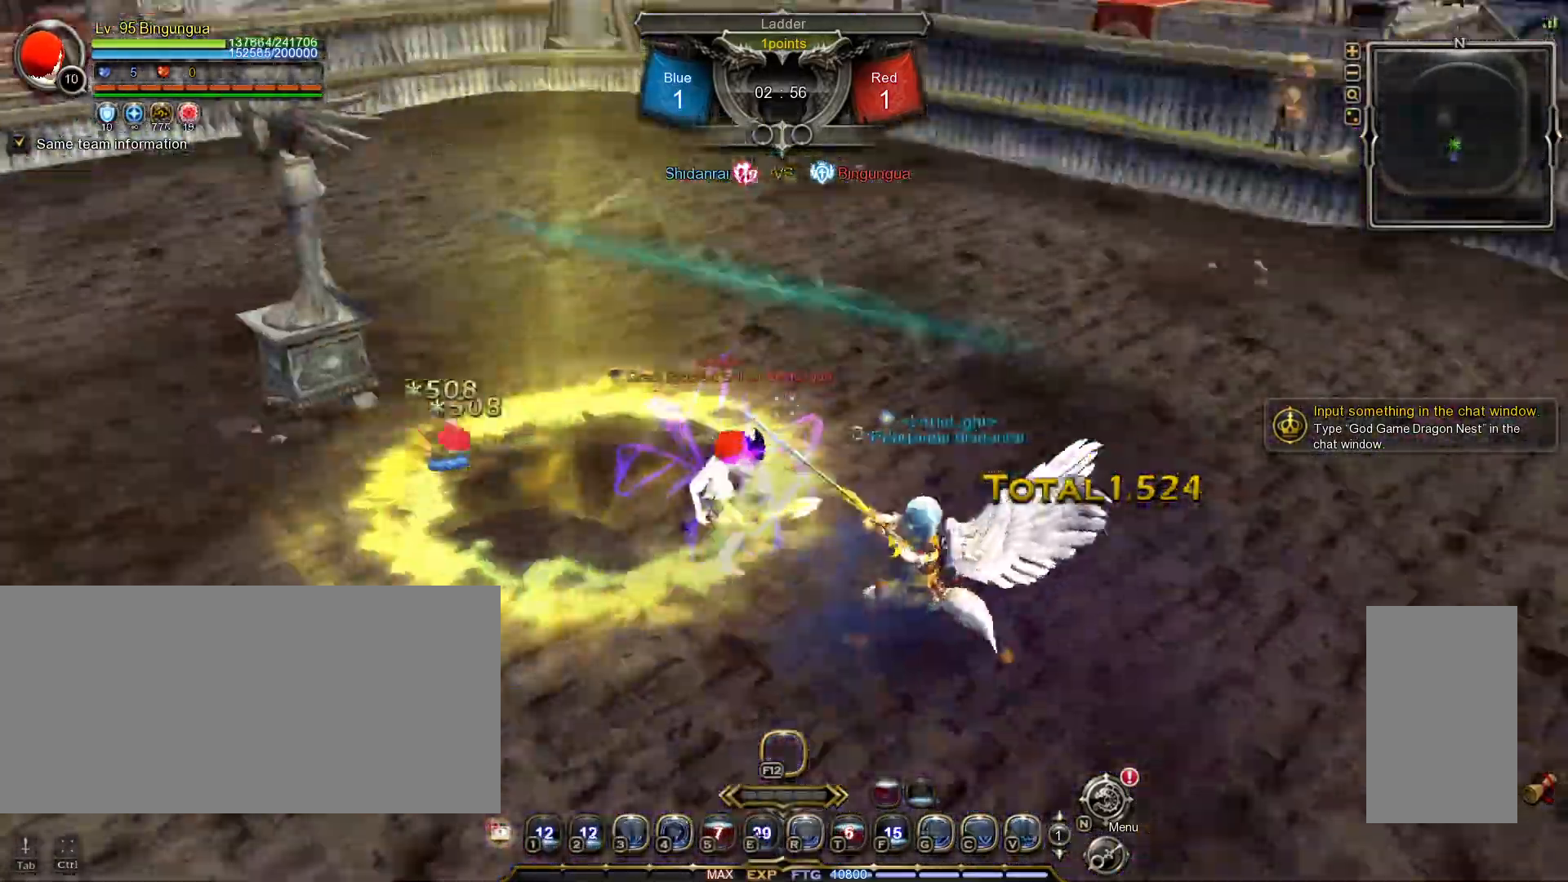
{"keys": [], "mouse": []}
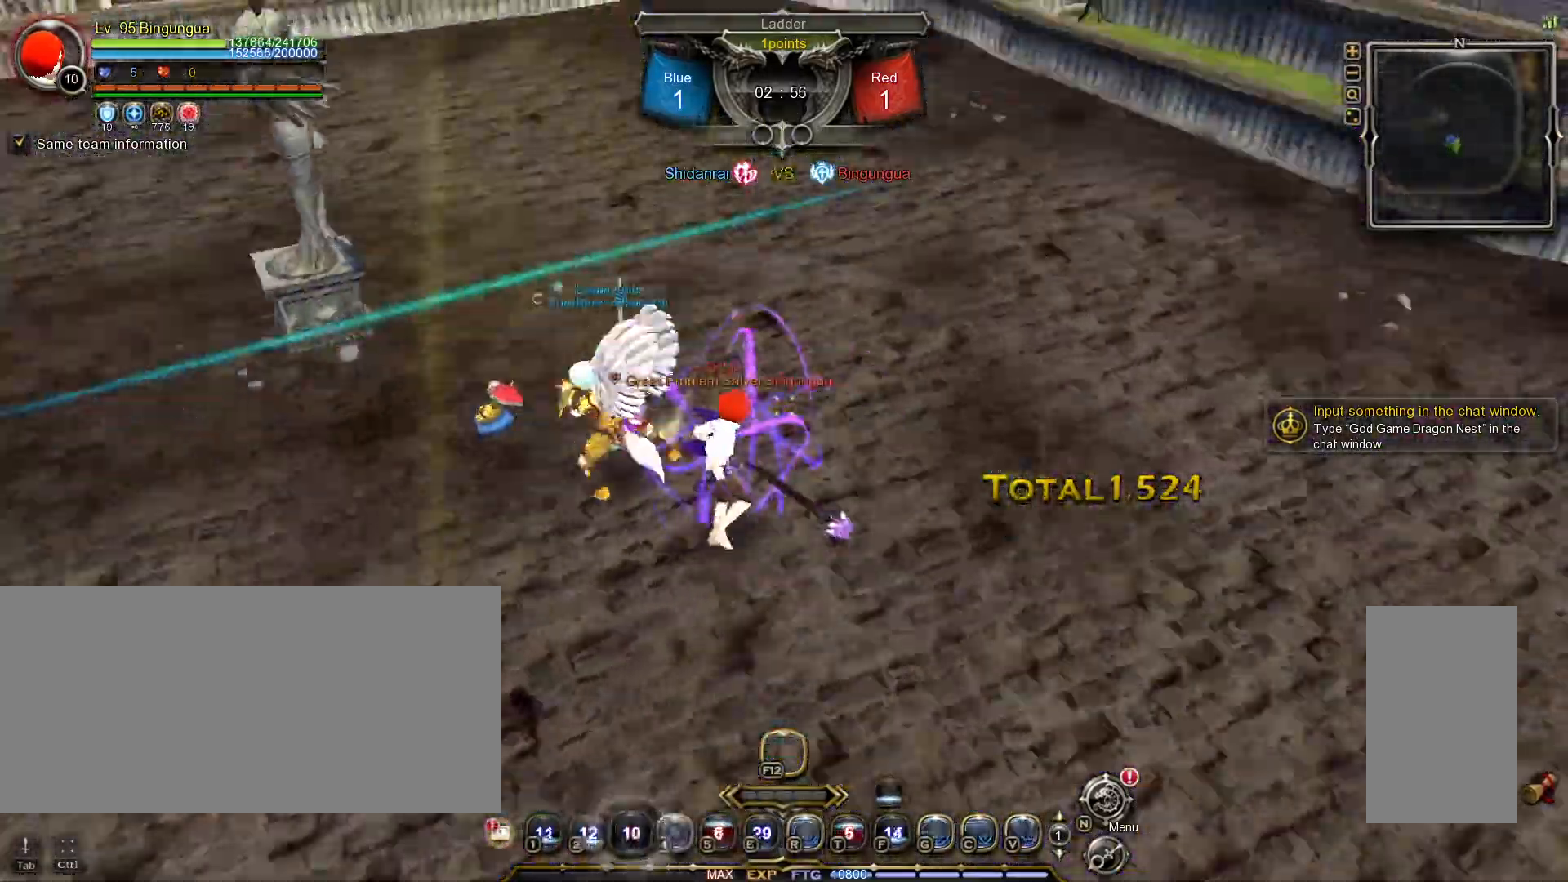
{"keys": ["shift_l", "w"], "mouse": [], "events": [[83, "3", "down"], [150, "3", "up"], [417, "shift_l", "down"], [417, "w", "down"]]}
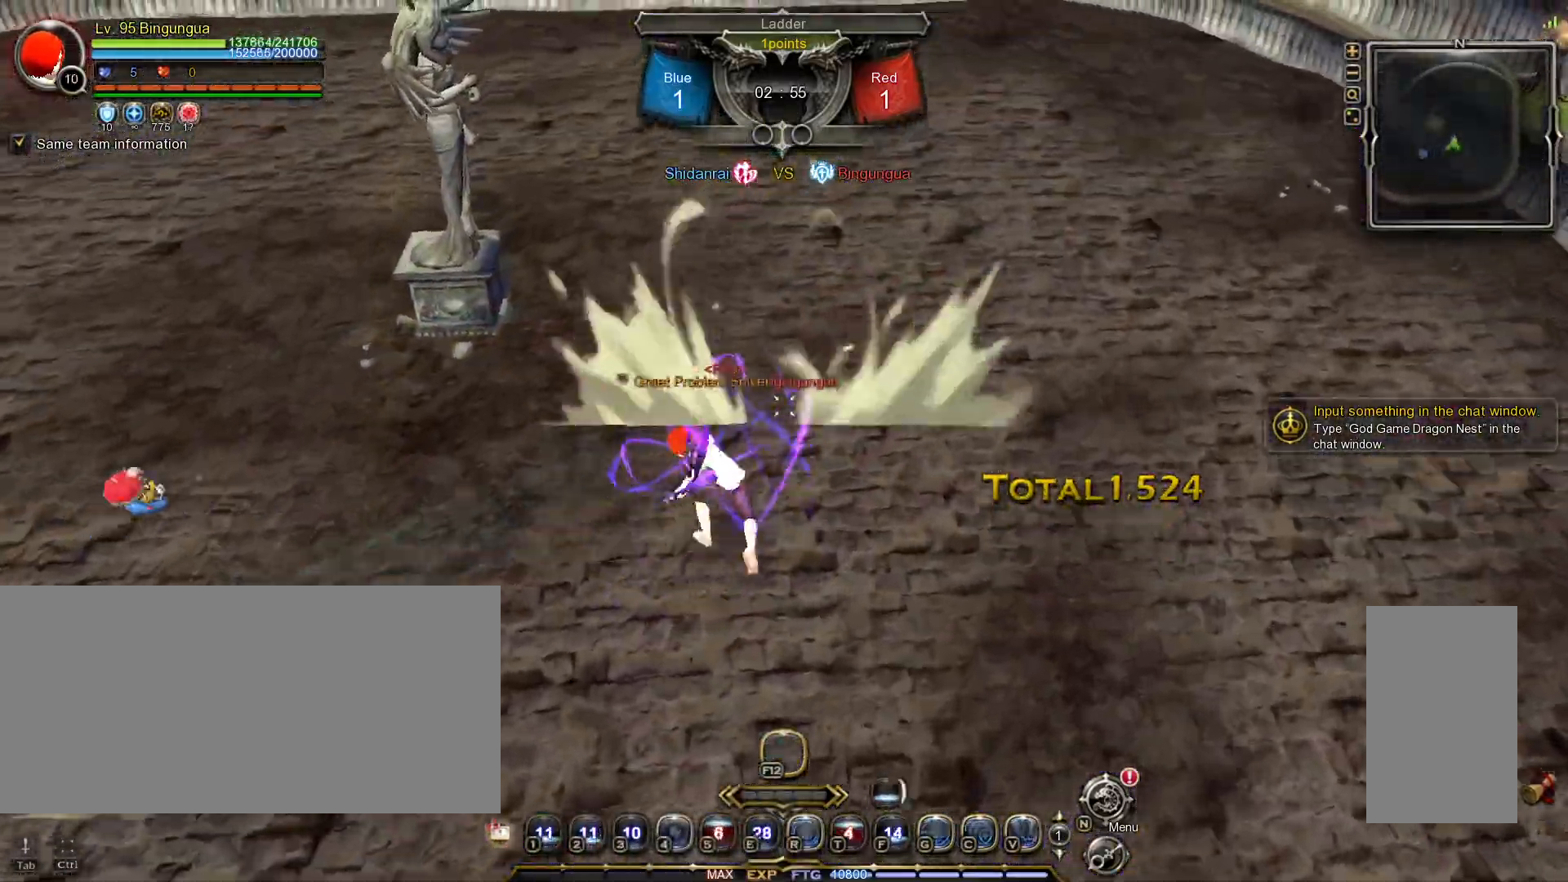
{"keys": ["w"], "mouse": [], "events": [[117, "tilde", "down"], [267, "tilde", "up"], [400, "shift_l", "up"]]}
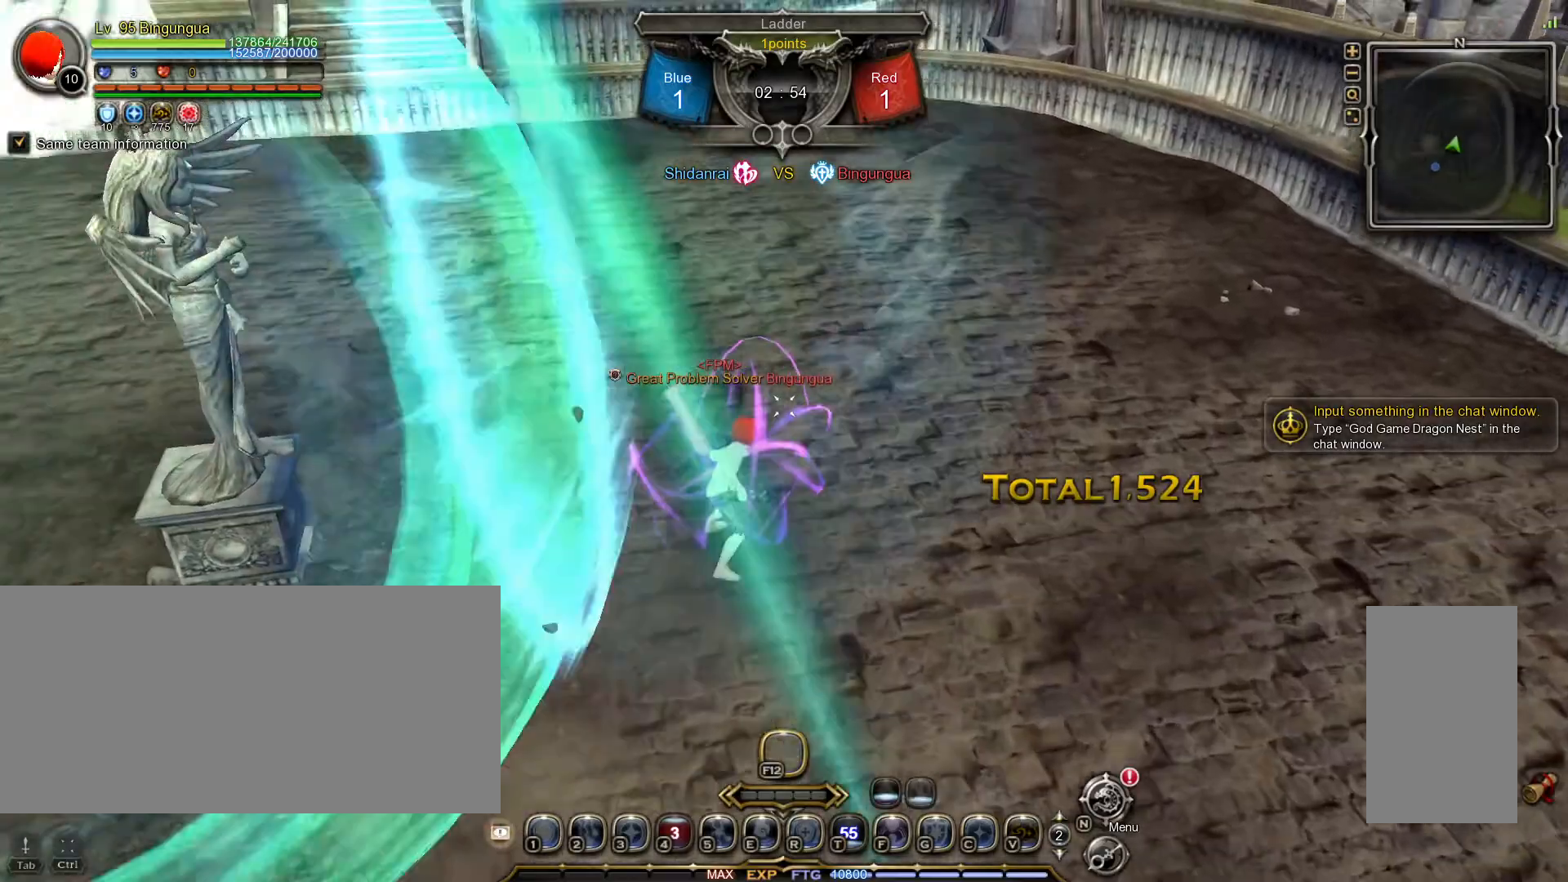
{"keys": ["w"], "mouse": [], "events": []}
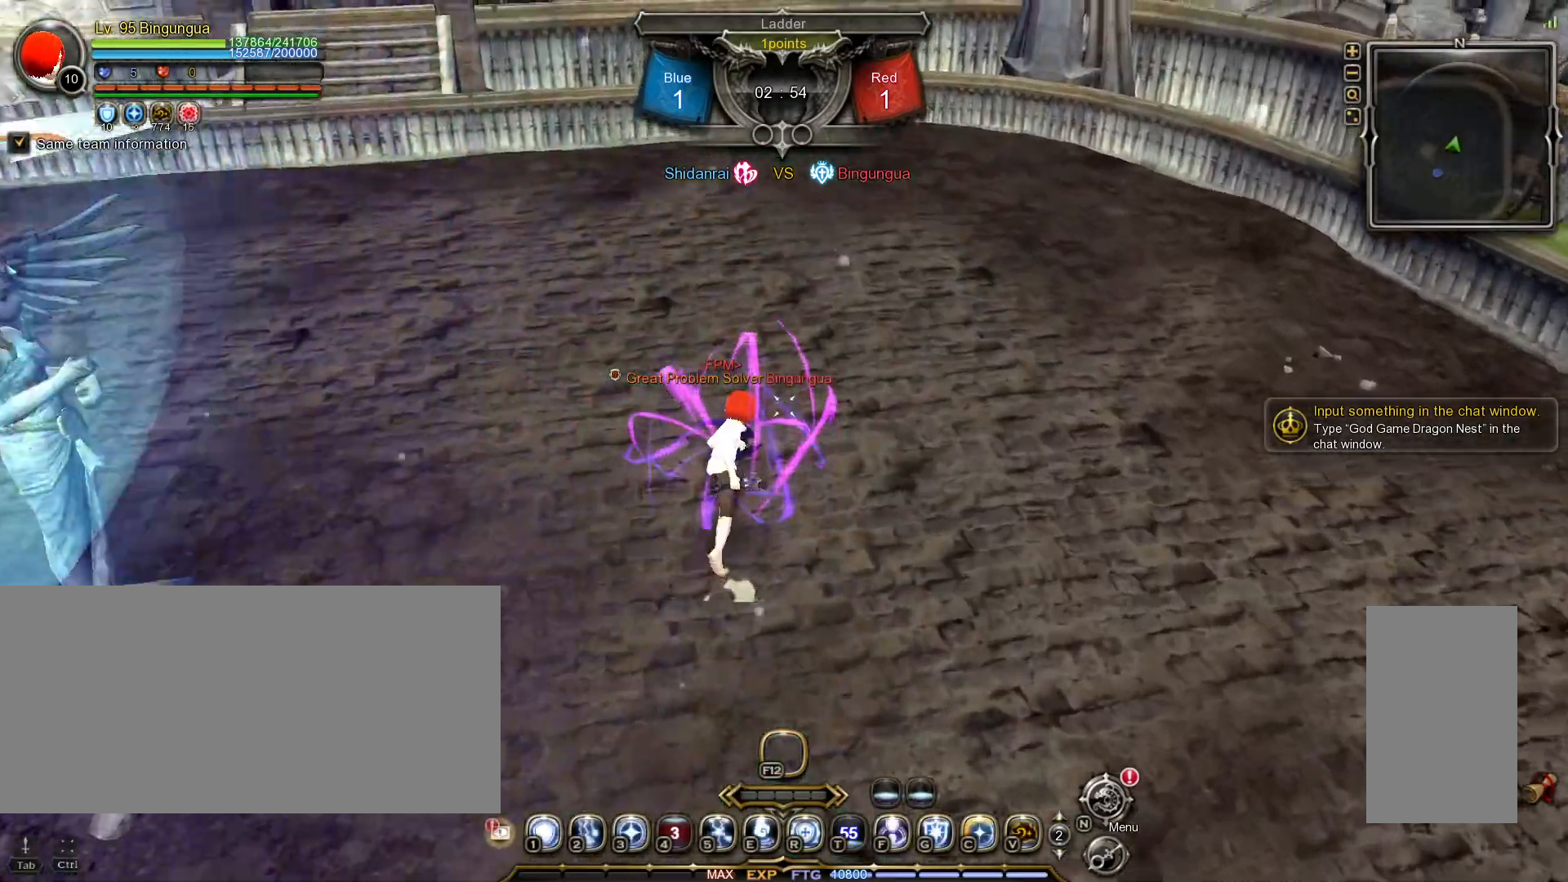
{"keys": [], "mouse": [], "events": [[100, "mouse_right", "down"], [200, "mouse_right", "up"], [250, "mouse_right", "down"], [267, "w", "up"], [333, "mouse_right", "up"]]}
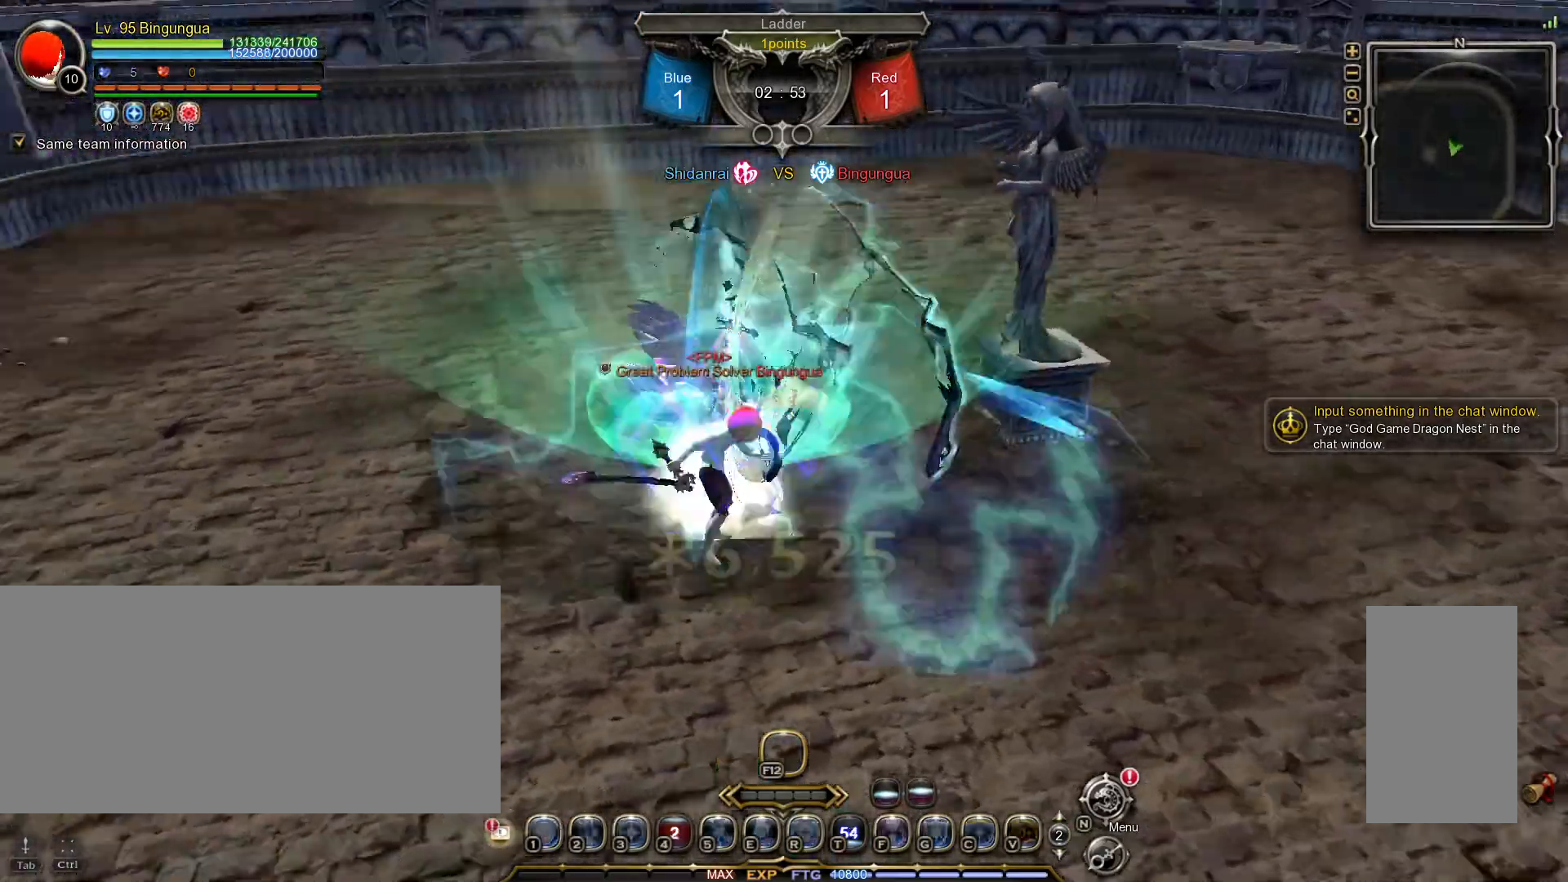
{"keys": [], "mouse": [], "events": [[250, "tilde", "down"], [317, "tilde", "up"]]}
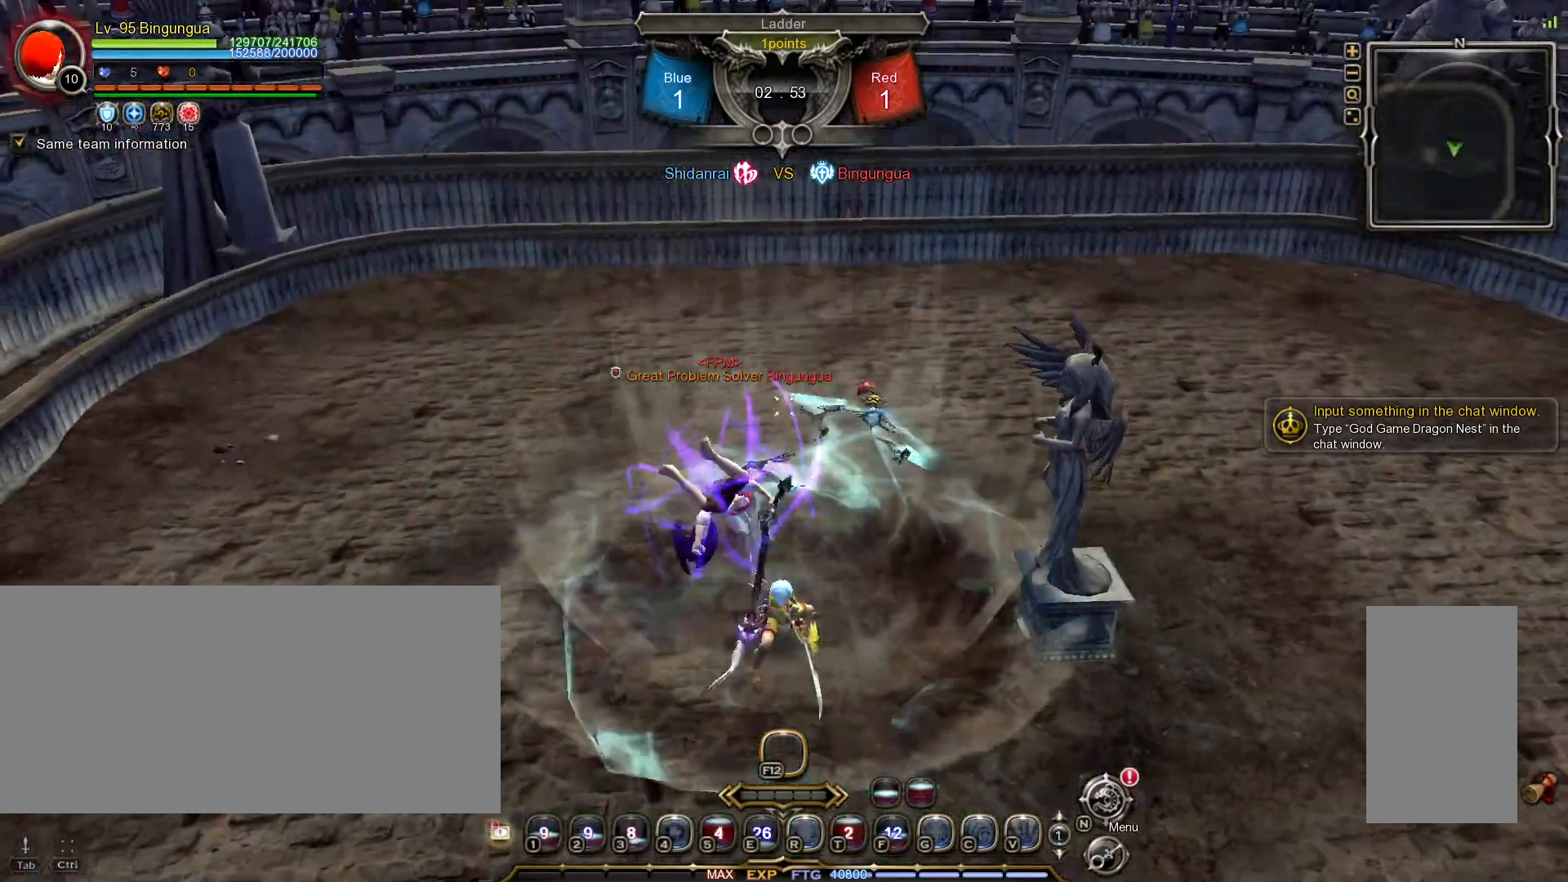
{"keys": [], "mouse": [], "events": []}
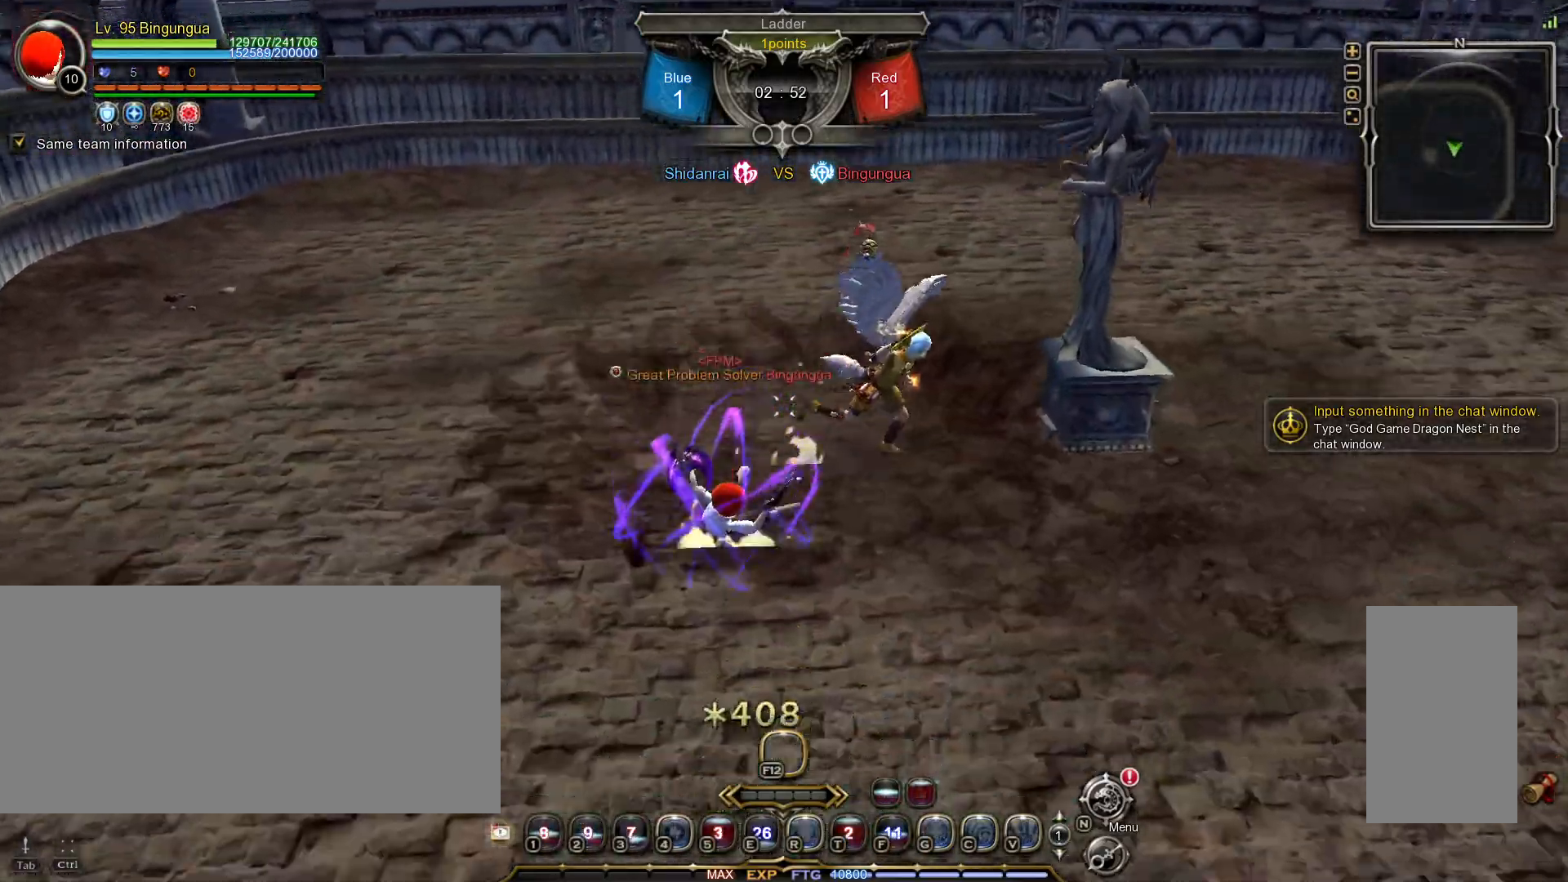
{"keys": [], "mouse": [], "events": [[183, "tilde", "down"], [300, "tilde", "up"]]}
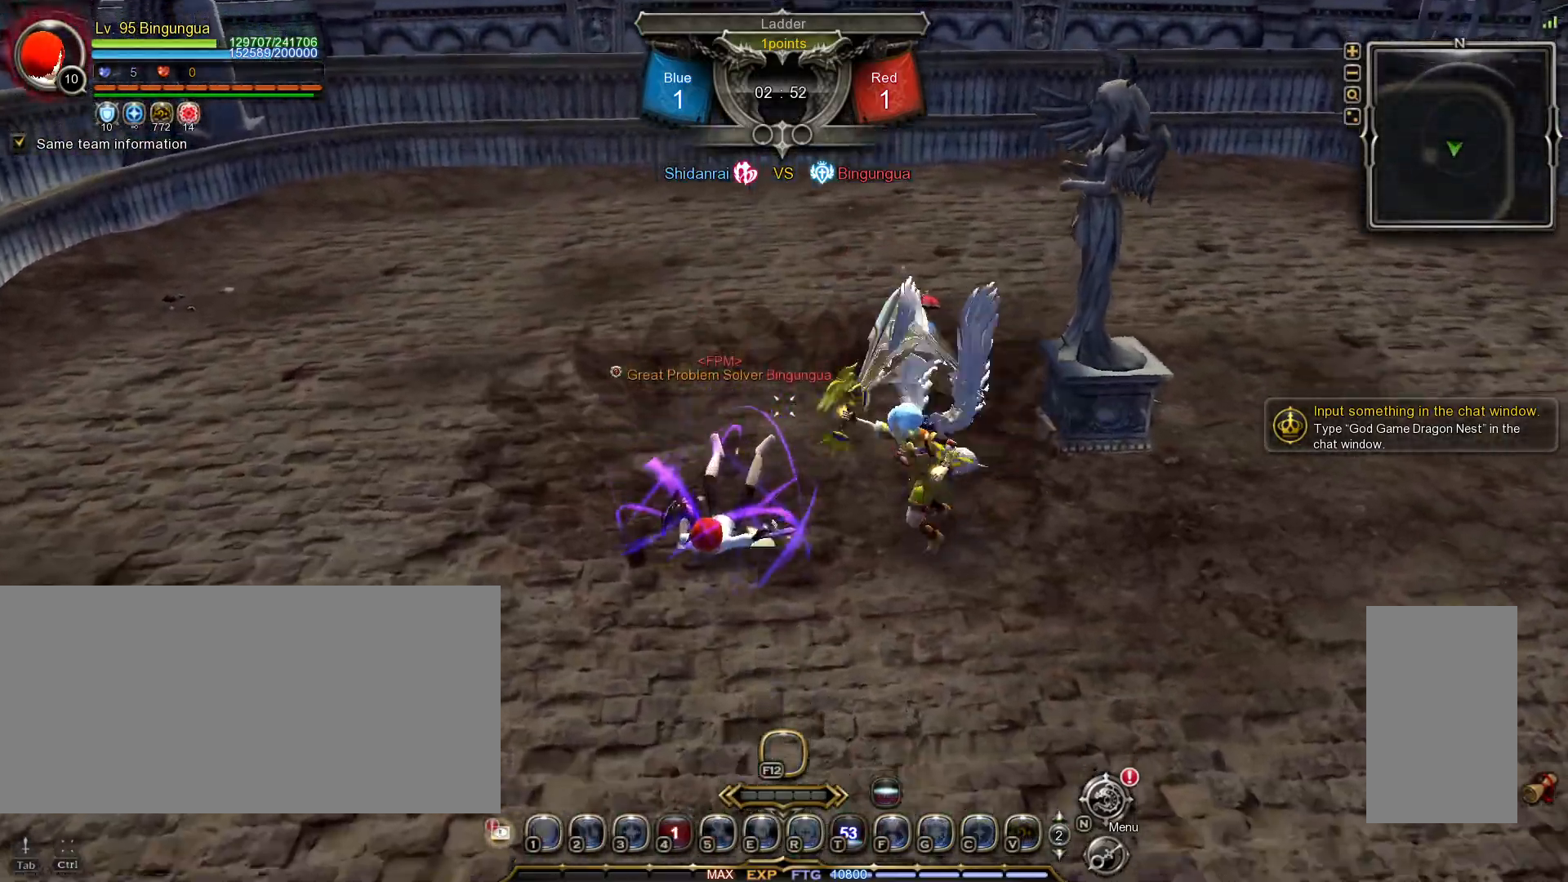
{"keys": [], "mouse": [], "events": [[83, "tilde", "down"], [150, "tilde", "up"]]}
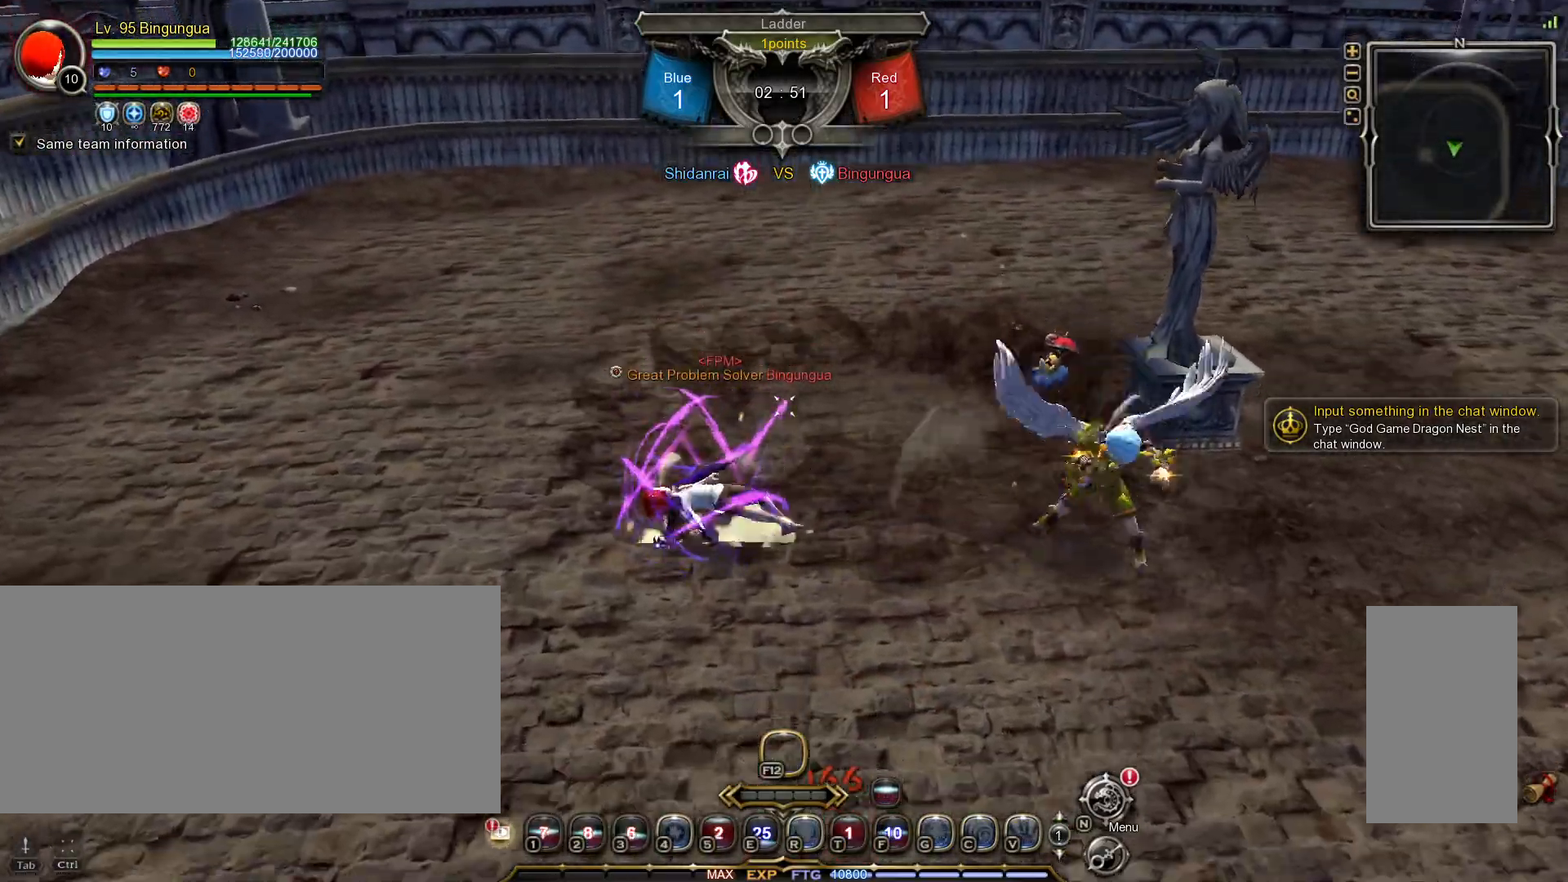
{"keys": ["d"], "mouse": [], "events": [[300, "d", "down"], [367, "d", "up"], [450, "d", "down"]]}
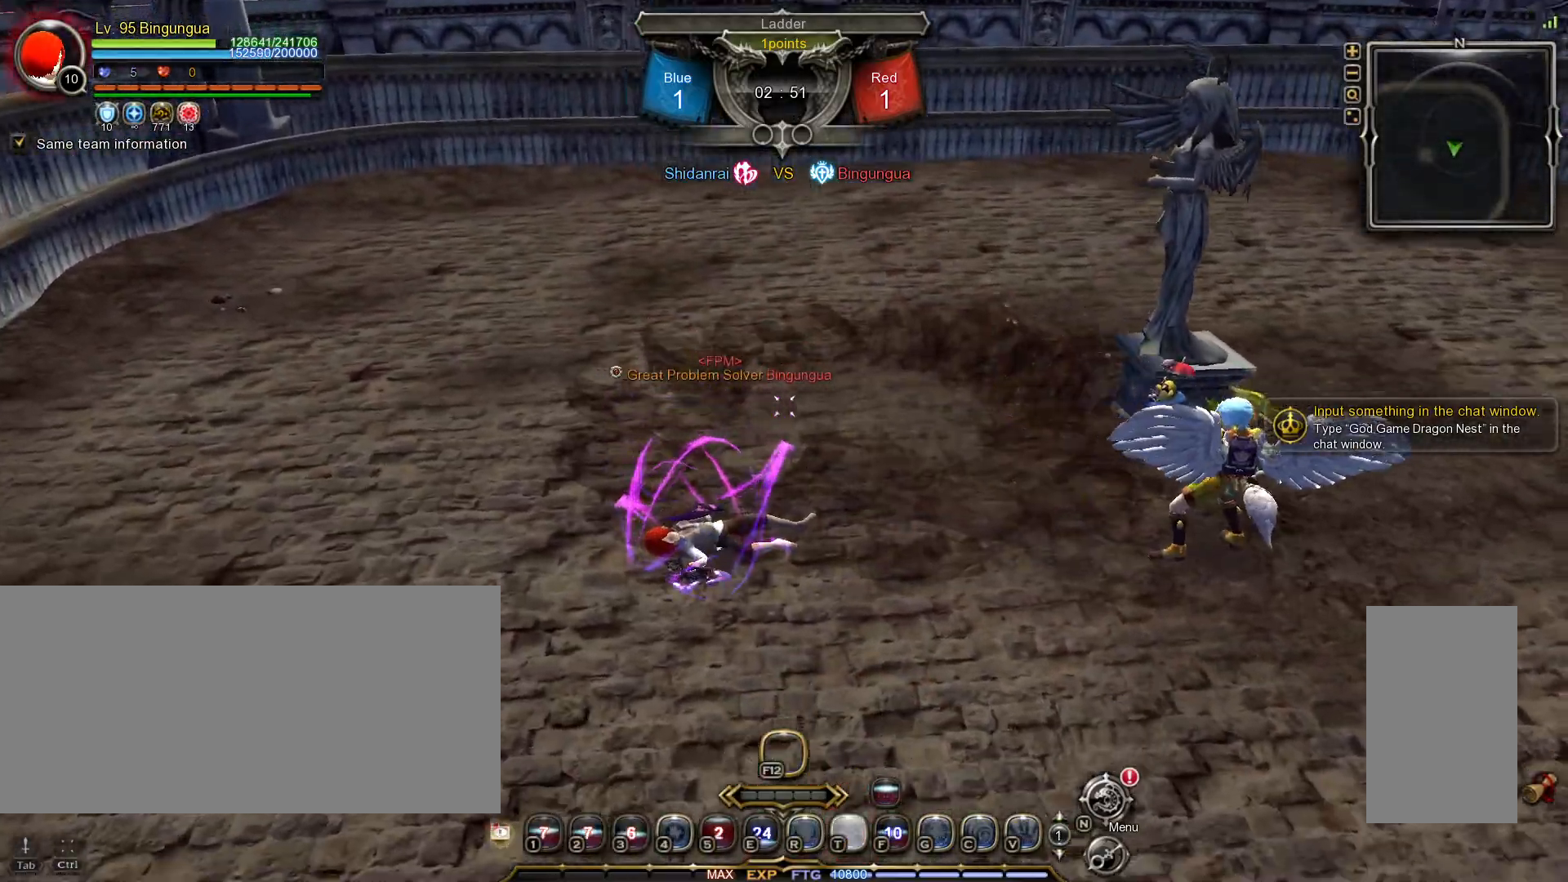
{"keys": [], "mouse": ["left"], "events": [[33, "d", "up"], [100, "d", "down"], [167, "d", "up"], [233, "d", "down"], [317, "d", "up"], [500, "mouse_left", "down"]]}
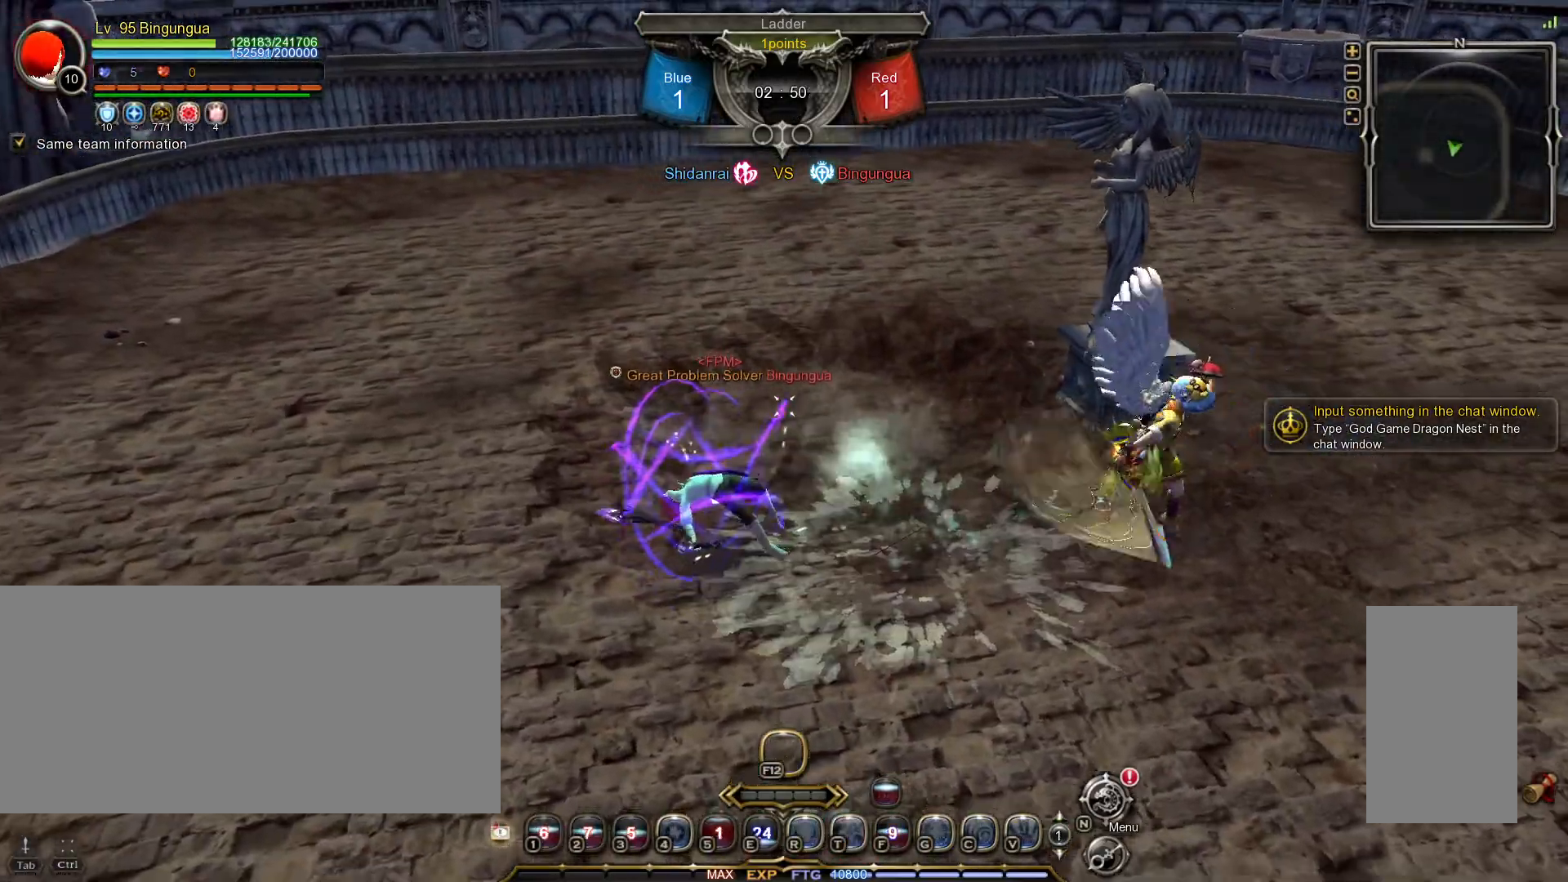
{"keys": [], "mouse": [], "events": [[83, "mouse_left", "up"], [167, "mouse_left", "down"], [200, "d", "down"], [217, "mouse_left", "up"], [267, "d", "up"], [283, "mouse_left", "down"], [350, "d", "down"], [383, "mouse_left", "up"], [417, "d", "up"]]}
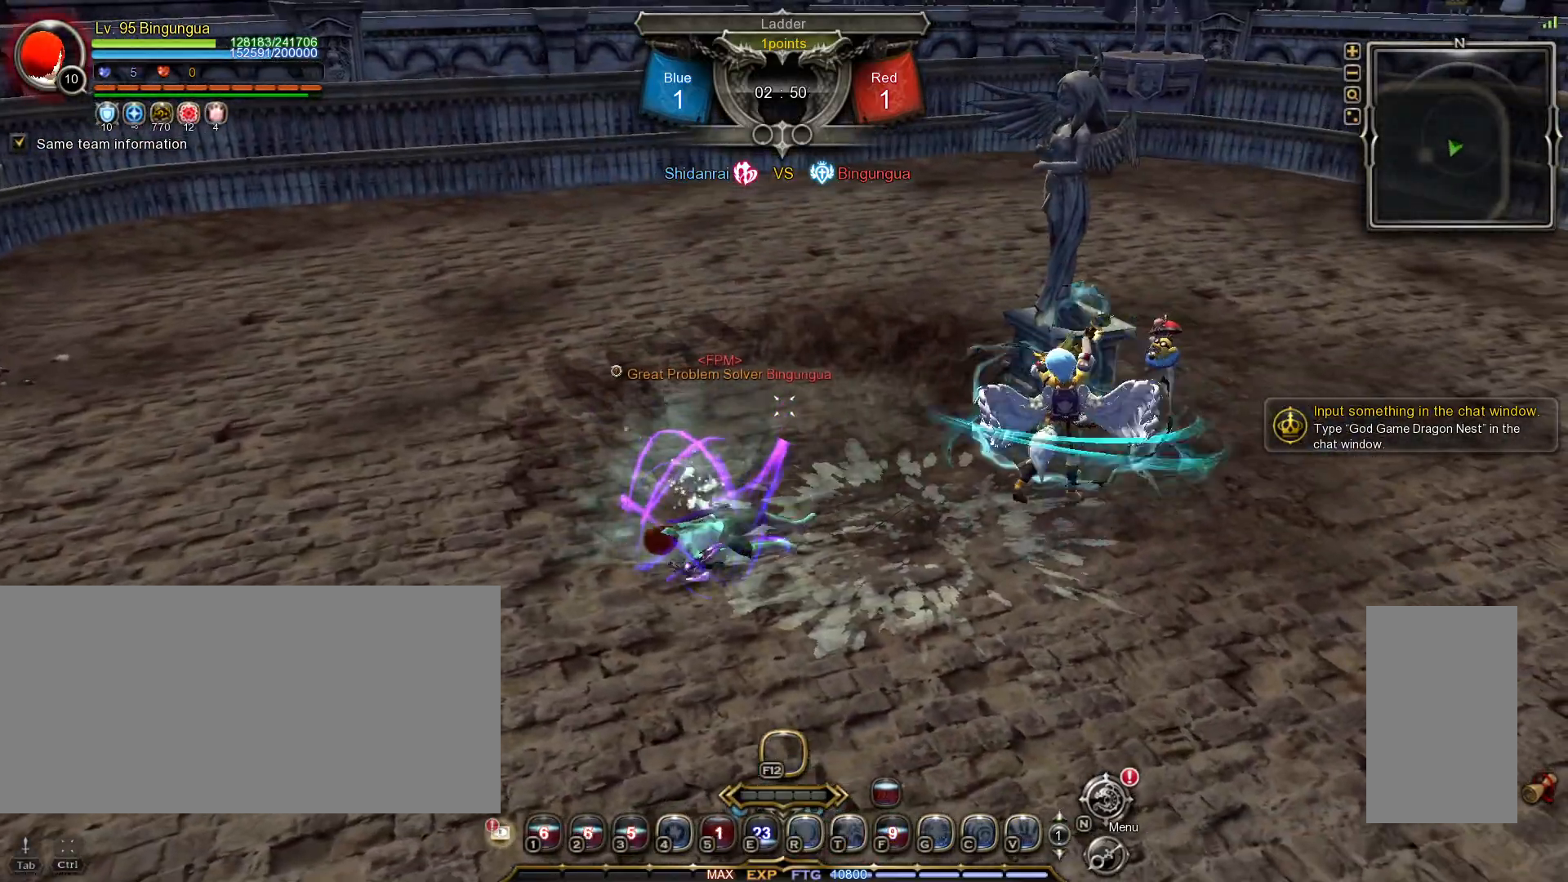
{"keys": [], "mouse": [], "events": []}
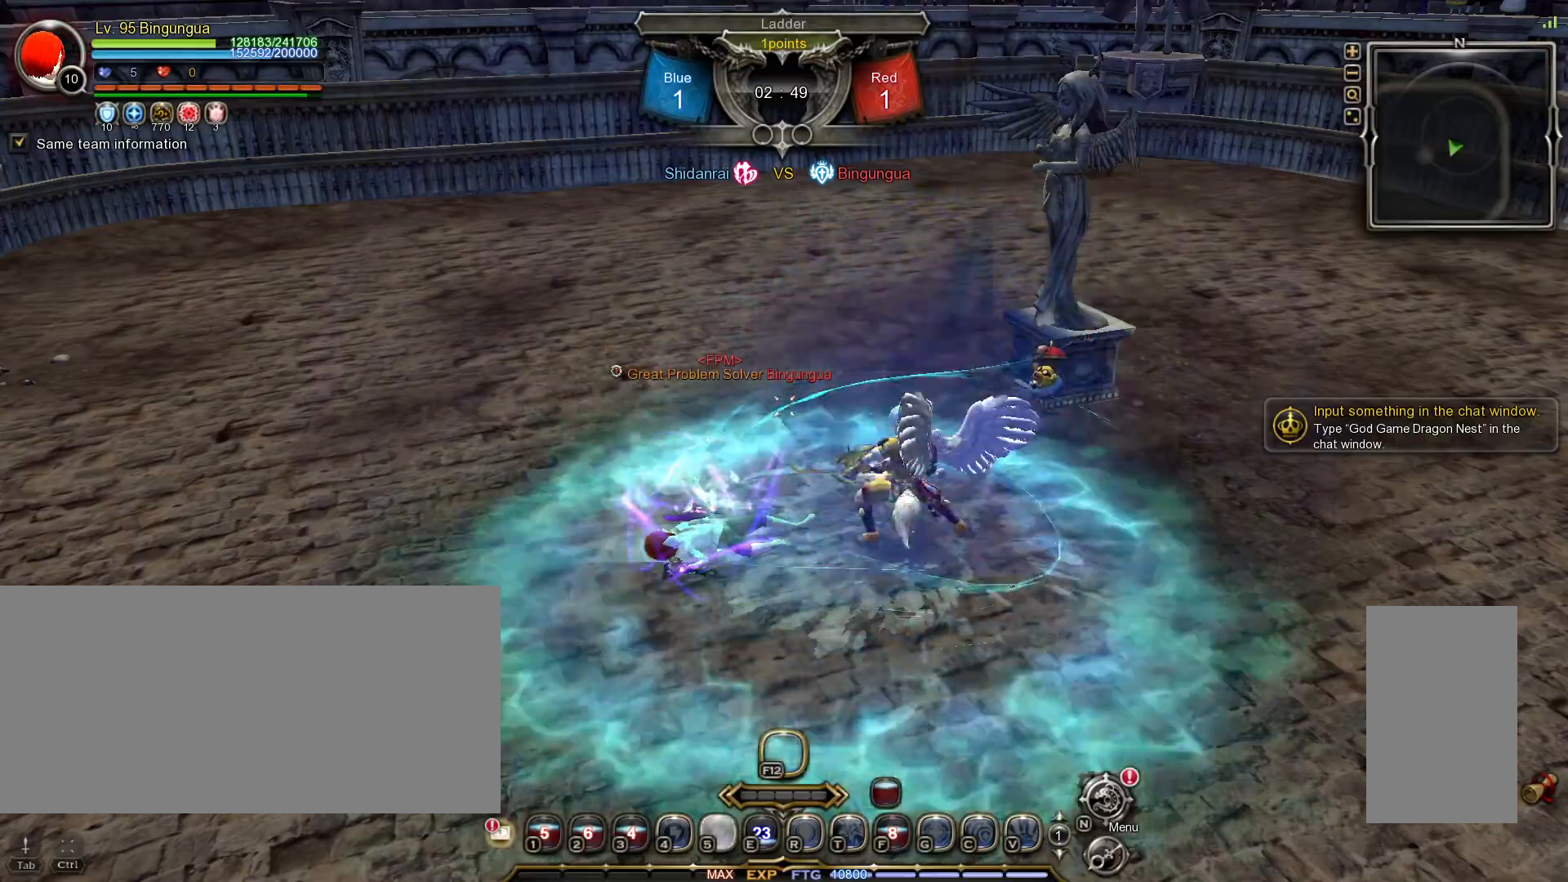
{"keys": [], "mouse": [], "events": [[33, "mouse_left", "down"], [83, "d", "down"], [133, "mouse_left", "up"], [150, "d", "up"], [167, "mouse_left", "down"], [250, "d", "down"], [267, "mouse_left", "up"], [300, "mouse_left", "down"], [317, "d", "up"], [400, "mouse_left", "up"]]}
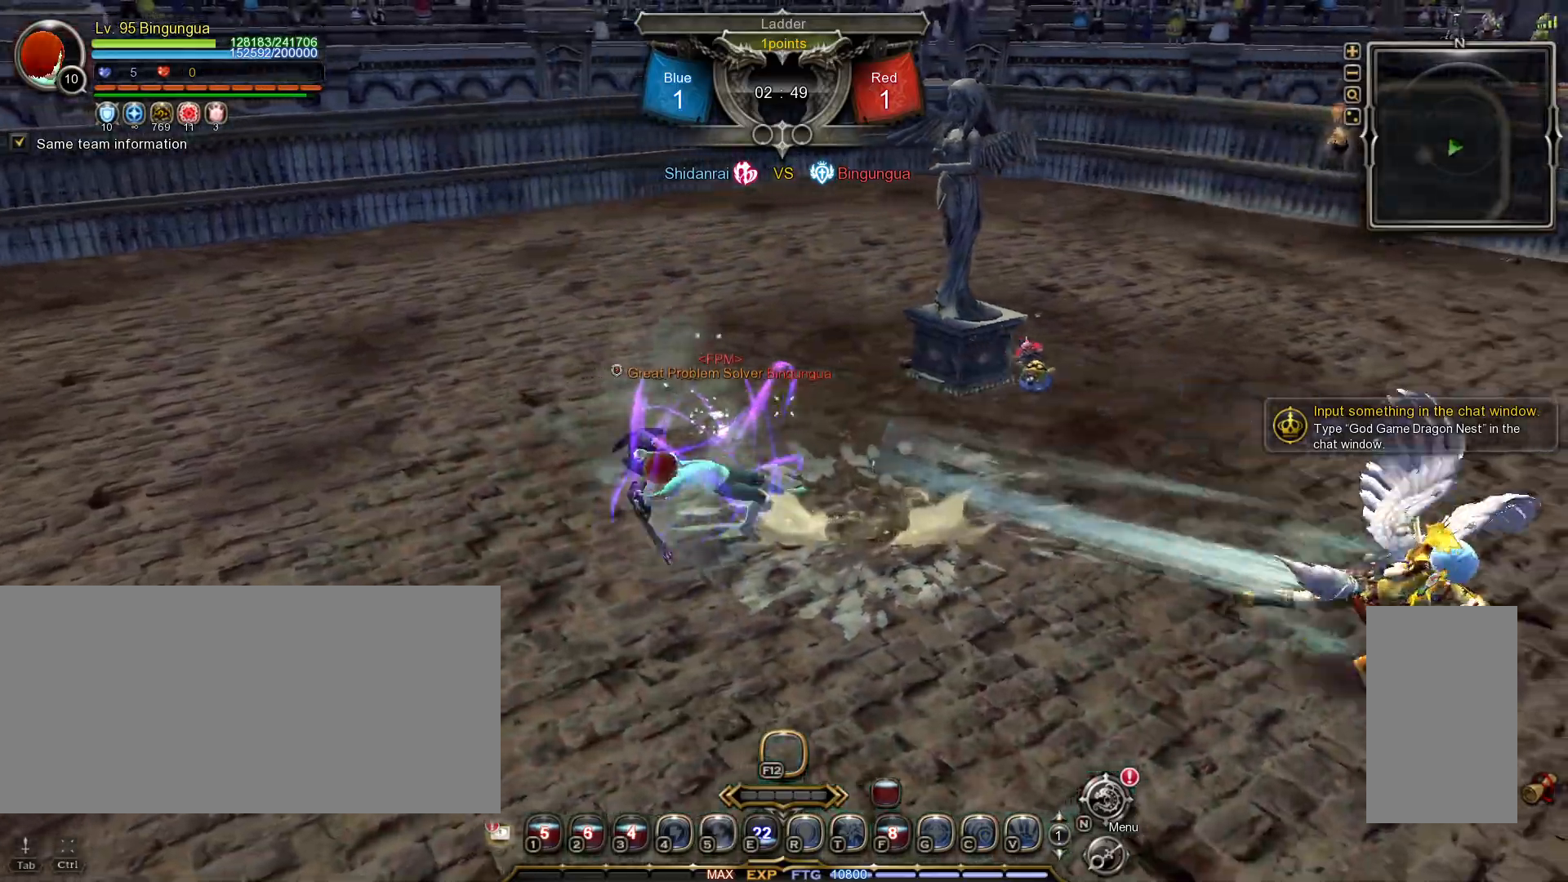
{"keys": ["shift_l", "w"], "mouse": ["left"], "events": [[17, "w", "down"], [67, "shift_l", "down"], [500, "mouse_left", "down"]]}
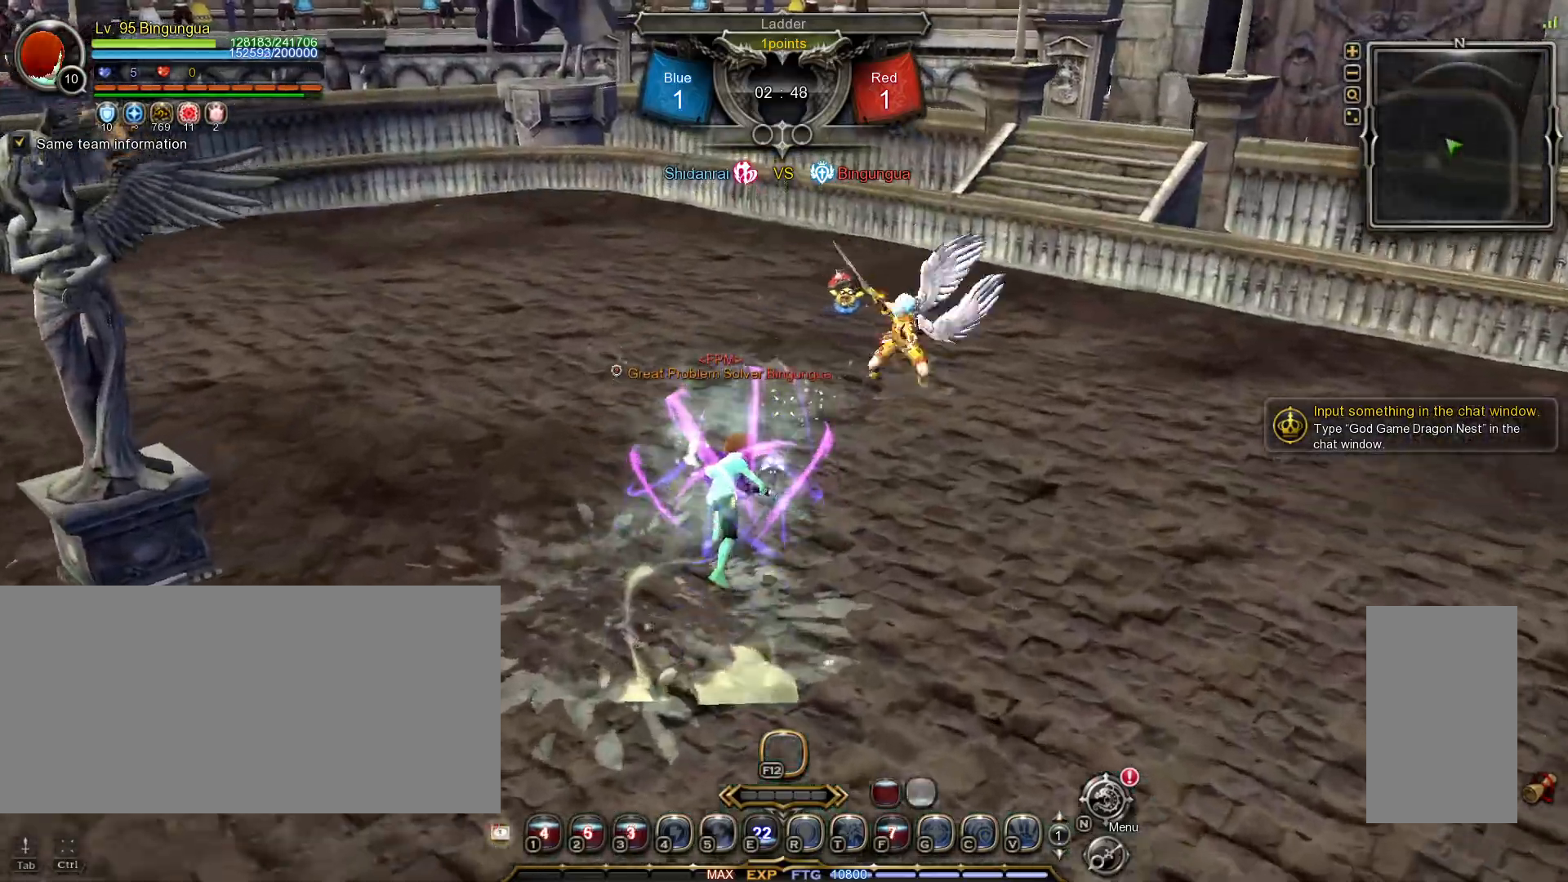
{"keys": [], "mouse": [], "events": [[400, "shift_l", "up"], [450, "w", "up"], [467, "mouse_left", "up"]]}
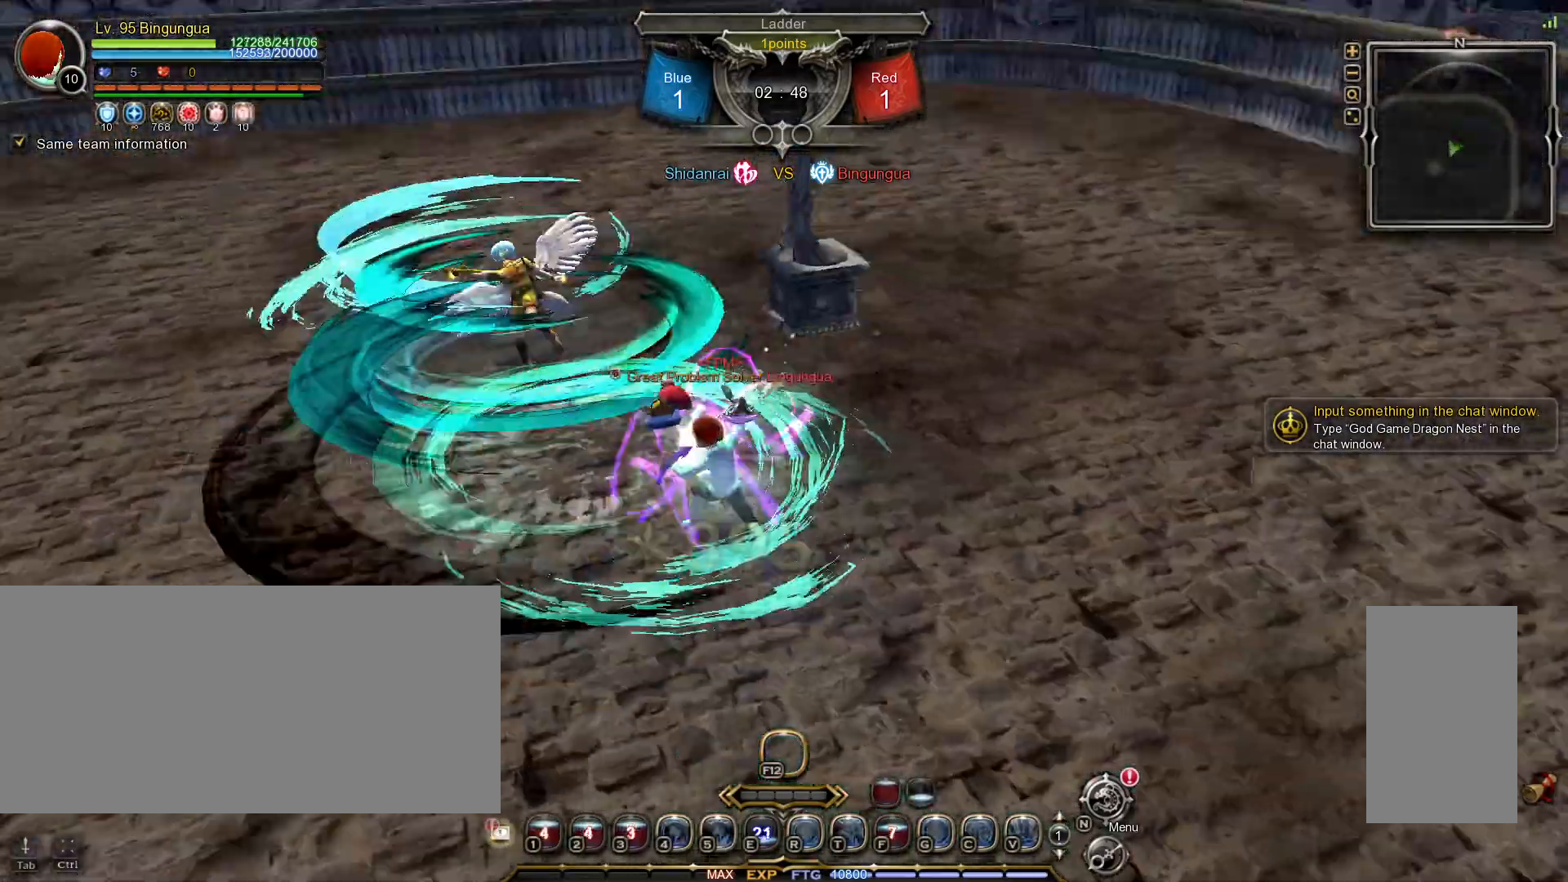
{"keys": ["w"], "mouse": [], "events": [[450, "w", "down"]]}
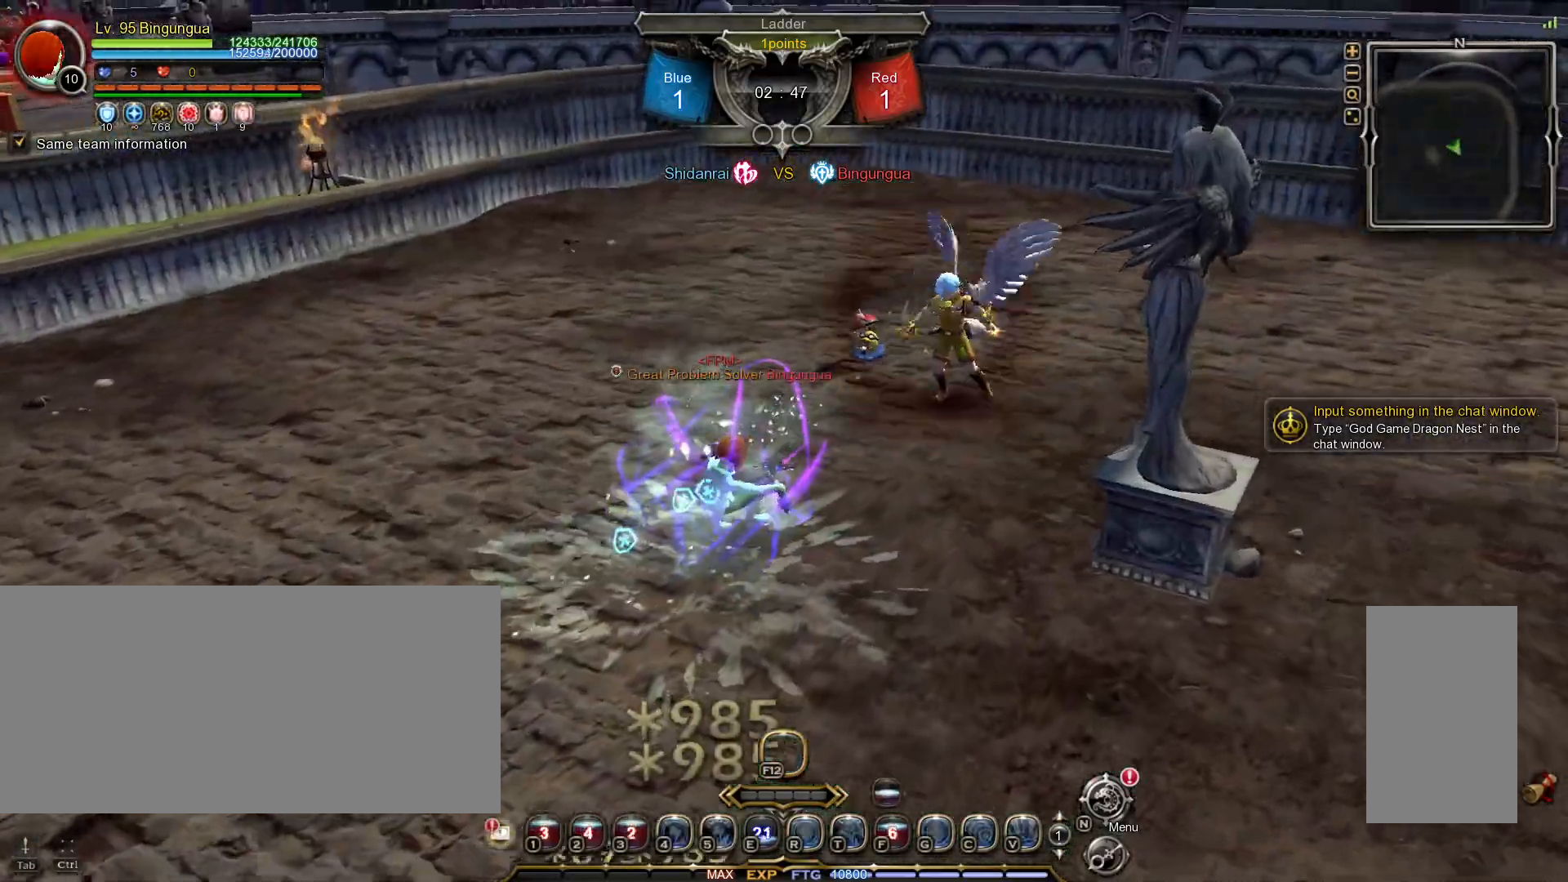
{"keys": ["space", "w"], "mouse": [], "events": [[433, "space", "down"]]}
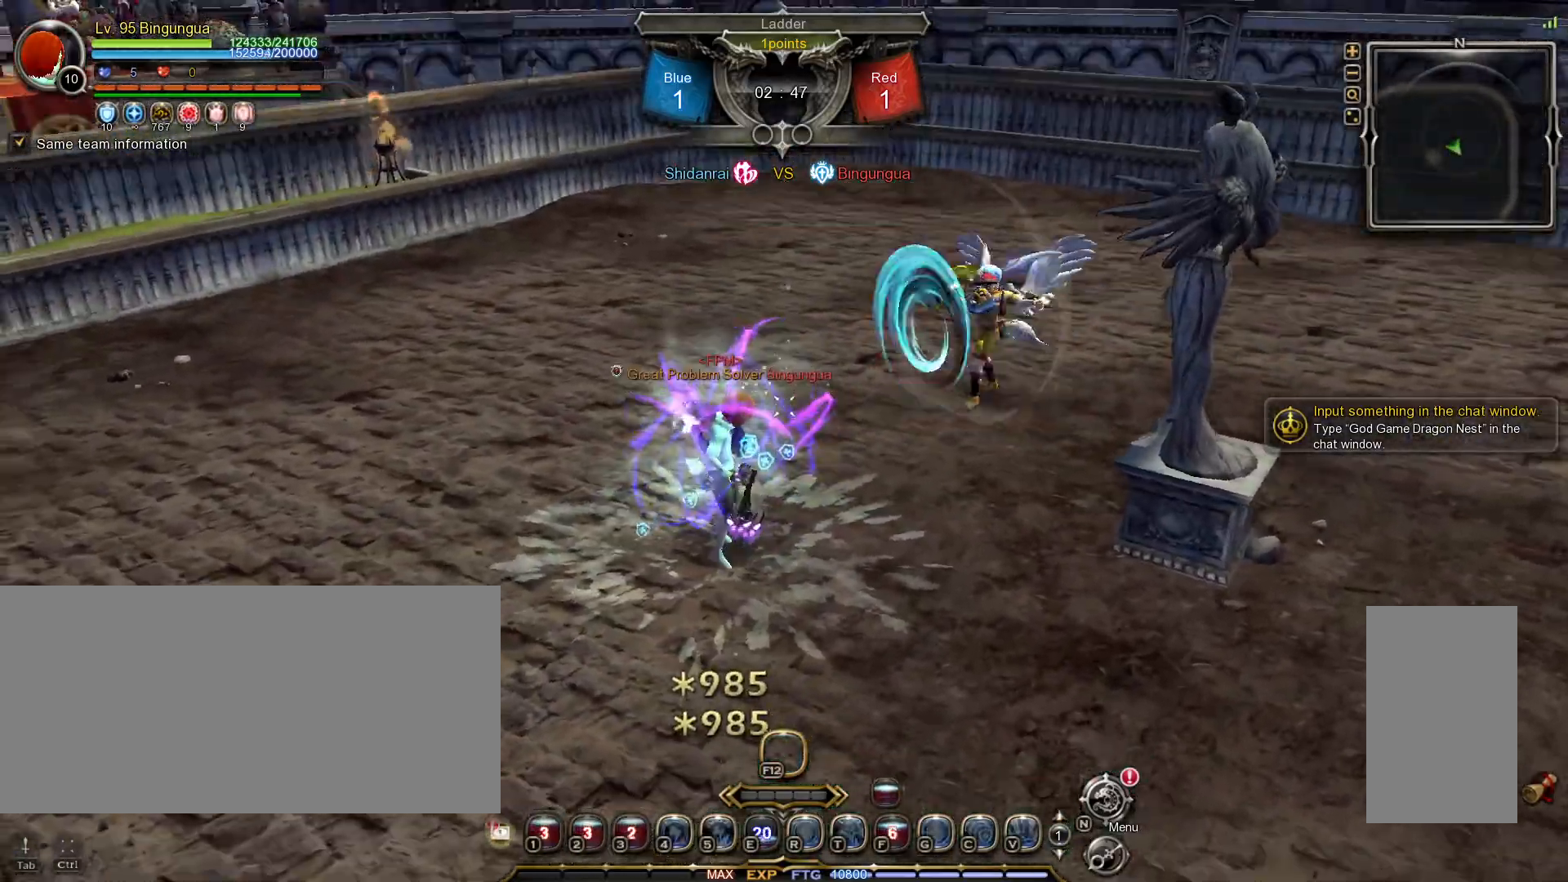
{"keys": ["w"], "mouse": [], "events": [[17, "space", "up"], [83, "space", "down"], [183, "space", "up"]]}
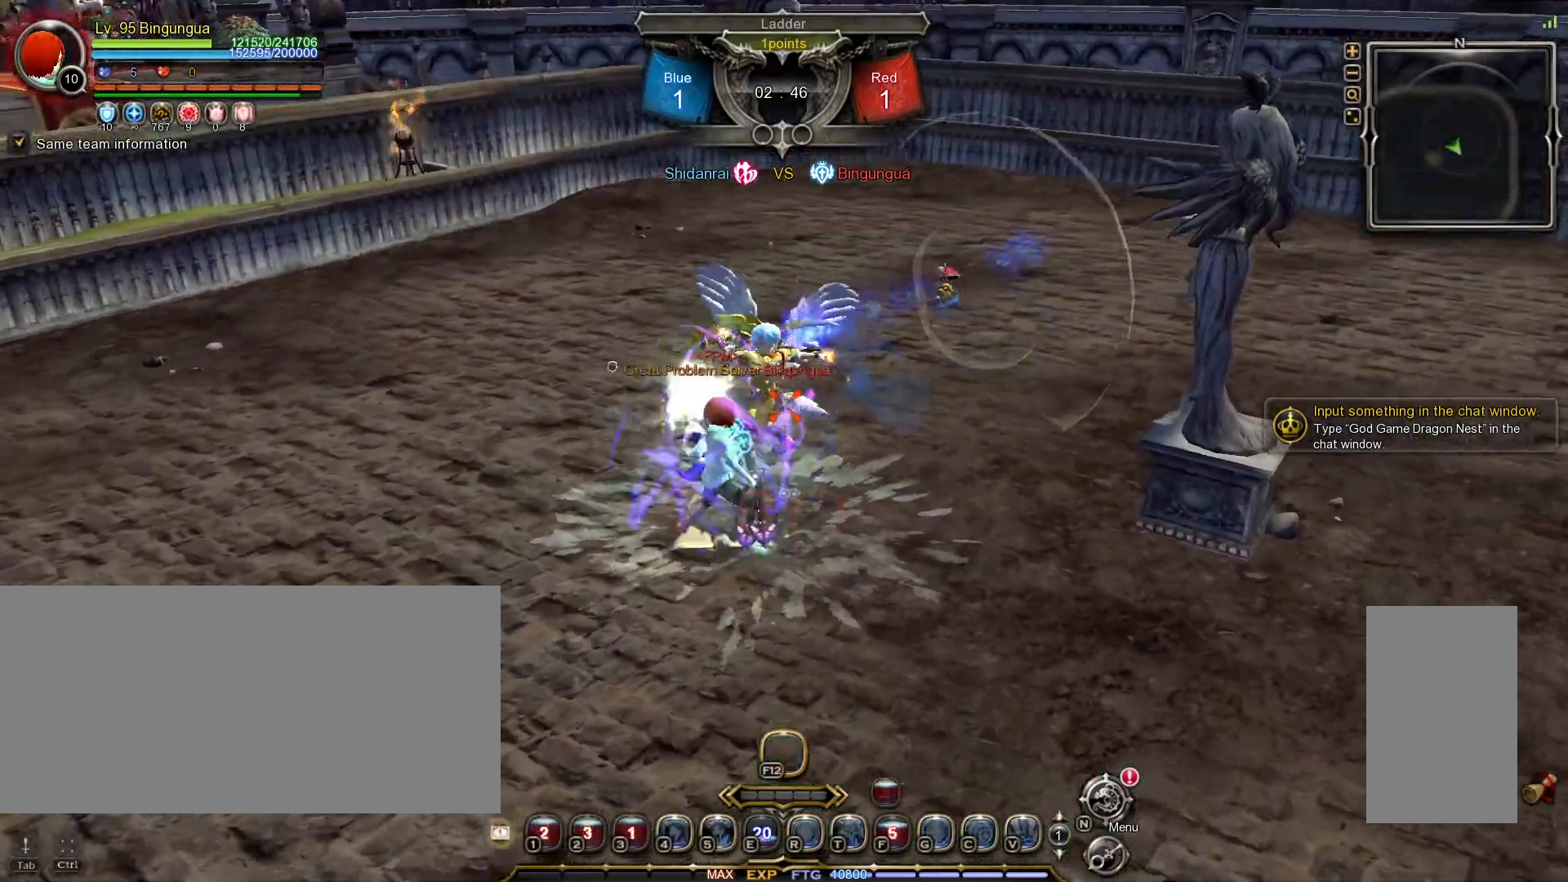
{"keys": [], "mouse": [], "events": [[50, "w", "up"], [233, "space", "down"], [317, "space", "up"], [383, "space", "down"], [467, "space", "up"]]}